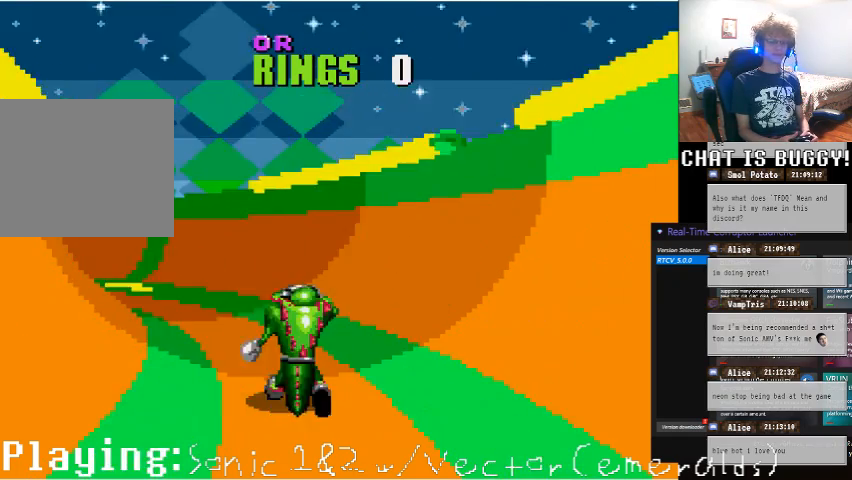
Gameplay with a controller (Xbox layout); each line is a JSON object with the inputs held at the frame after it (dt_ms = milliseconds from this image to that frame). "events" lists button and stick changes between this image and that frame as [ms after this image, input, new state], when the widget could be followed in between. Not read: L1 L2 L3 R1 R2 R3 X Y.
{"dt_ms": 1000, "buttons": [], "left_stick": "center", "right_stick": "center", "events": [[500, "SELECT", "down"], [550, "SELECT", "up"]]}
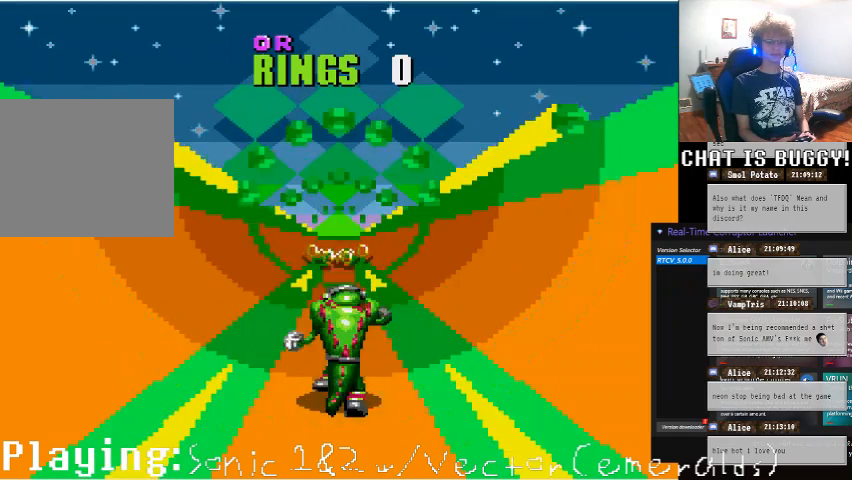
{"dt_ms": 500, "buttons": [], "left_stick": "center", "right_stick": "center", "events": []}
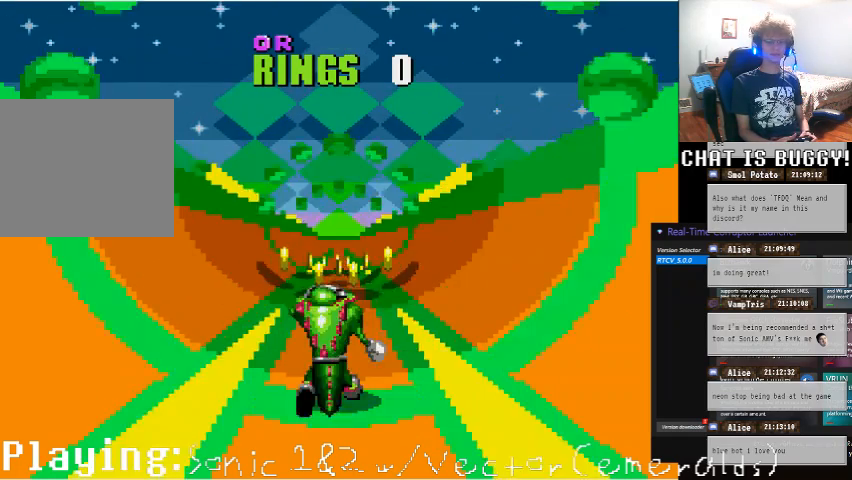
{"dt_ms": 500, "buttons": [], "left_stick": "center", "right_stick": "center", "events": []}
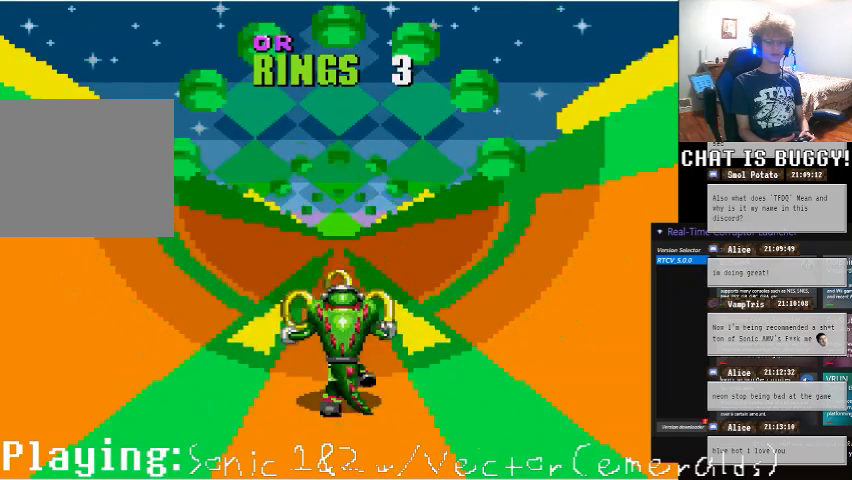
{"dt_ms": 500, "buttons": [], "left_stick": "center", "right_stick": "center", "events": []}
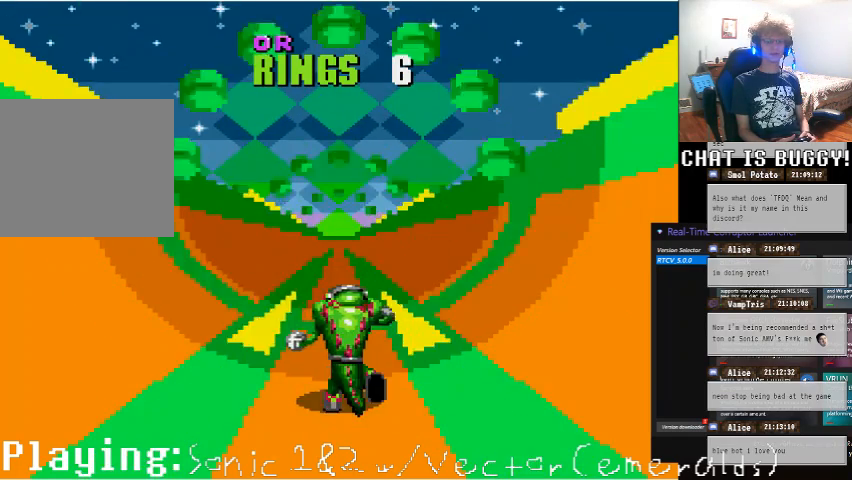
{"dt_ms": 500, "buttons": [], "left_stick": "center", "right_stick": "center", "events": []}
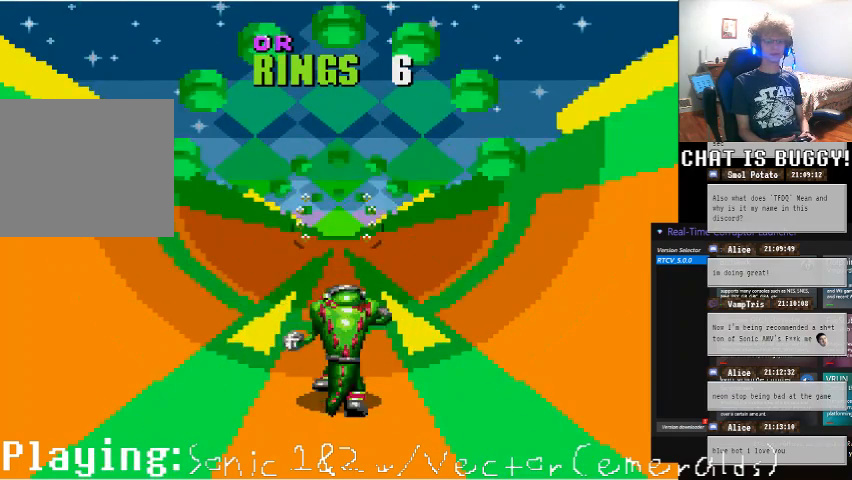
{"dt_ms": 500, "buttons": ["DPAD_LEFT"], "left_stick": "center", "right_stick": "center", "events": [[400, "DPAD_LEFT", "down"]]}
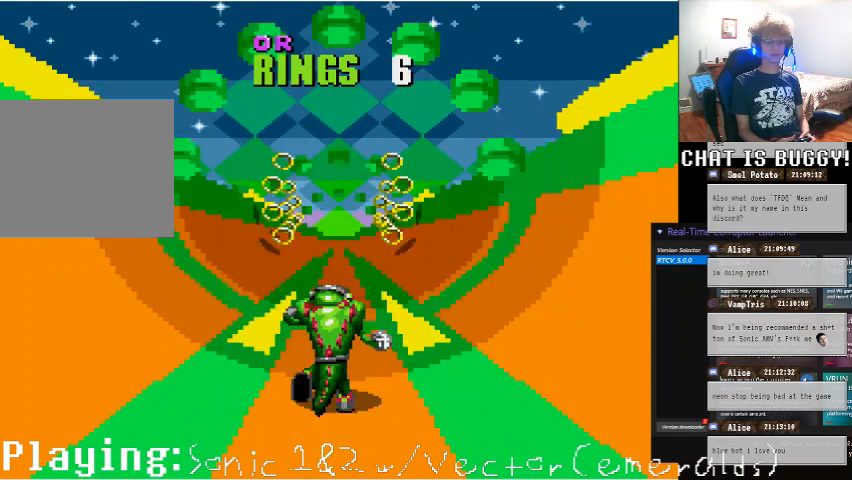
{"dt_ms": 500, "buttons": ["DPAD_LEFT"], "left_stick": "center", "right_stick": "center", "events": [[350, "DPAD_LEFT", "up"], [450, "DPAD_LEFT", "down"]]}
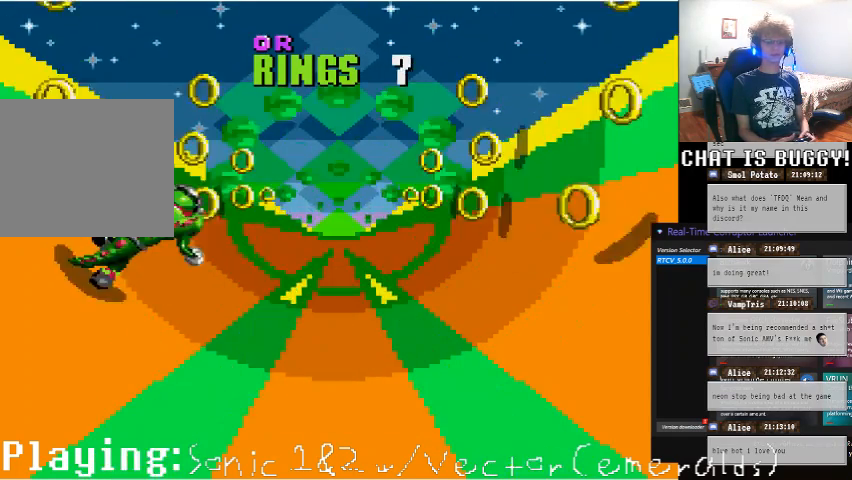
{"dt_ms": 500, "buttons": ["DPAD_RIGHT"], "left_stick": "center", "right_stick": "center", "events": [[150, "DPAD_LEFT", "up"], [500, "DPAD_RIGHT", "down"]]}
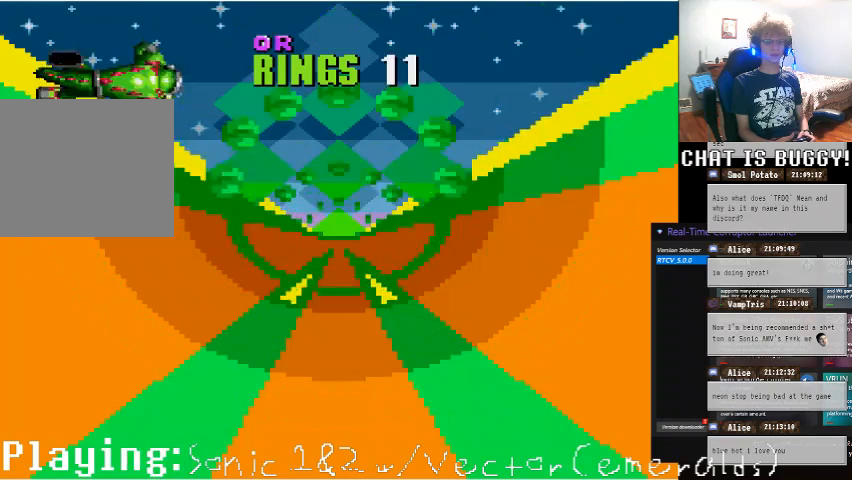
{"dt_ms": 500, "buttons": [], "left_stick": "center", "right_stick": "center", "events": [[300, "DPAD_RIGHT", "up"]]}
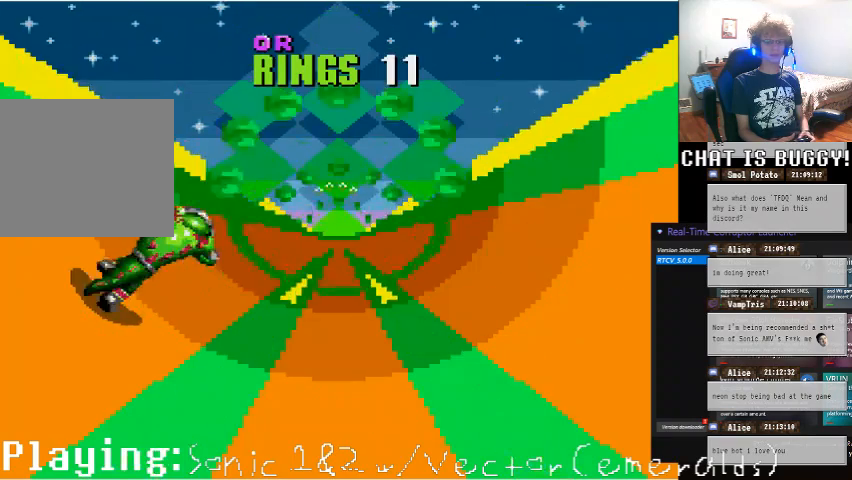
{"dt_ms": 500, "buttons": [], "left_stick": "center", "right_stick": "center", "events": [[200, "DPAD_RIGHT", "down"], [450, "DPAD_RIGHT", "up"]]}
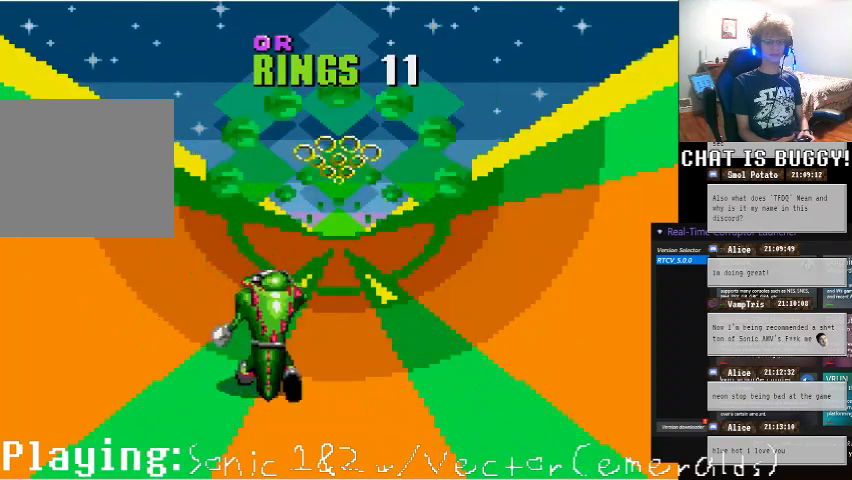
{"dt_ms": 500, "buttons": [], "left_stick": "center", "right_stick": "center", "events": []}
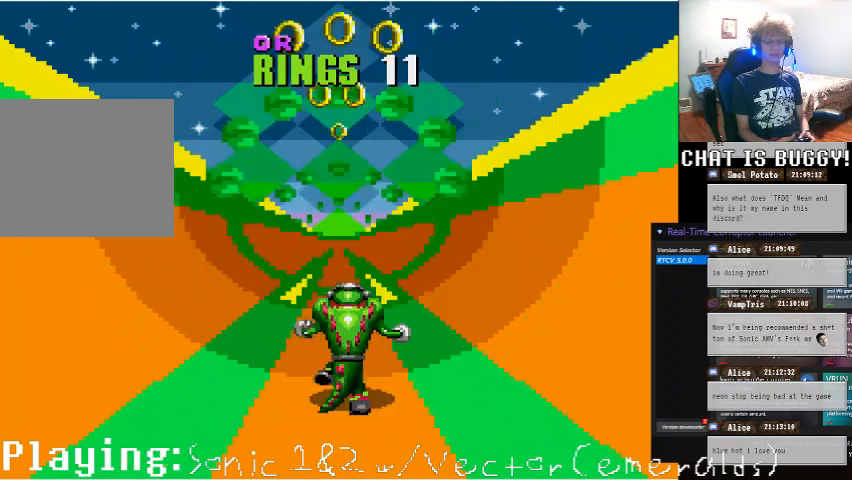
{"dt_ms": 500, "buttons": [], "left_stick": "center", "right_stick": "center", "events": []}
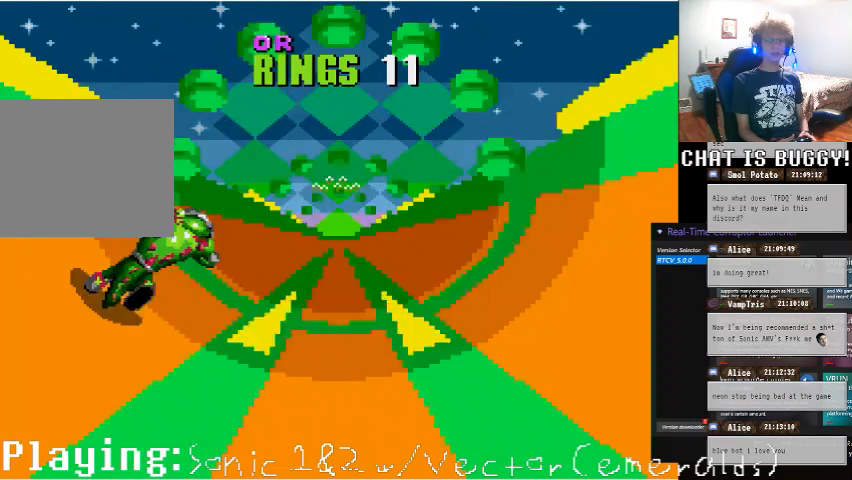
{"dt_ms": 500, "buttons": ["DPAD_LEFT"], "left_stick": "center", "right_stick": "center", "events": [[400, "DPAD_LEFT", "down"]]}
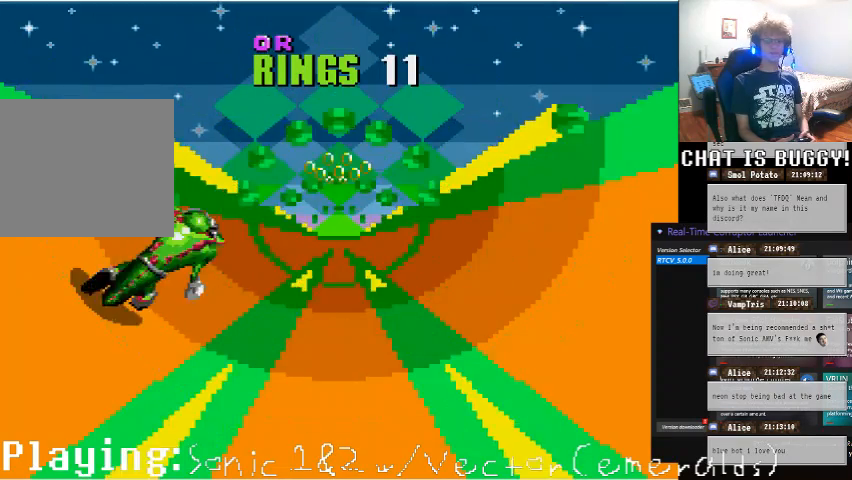
{"dt_ms": 500, "buttons": ["DPAD_LEFT"], "left_stick": "center", "right_stick": "center", "events": []}
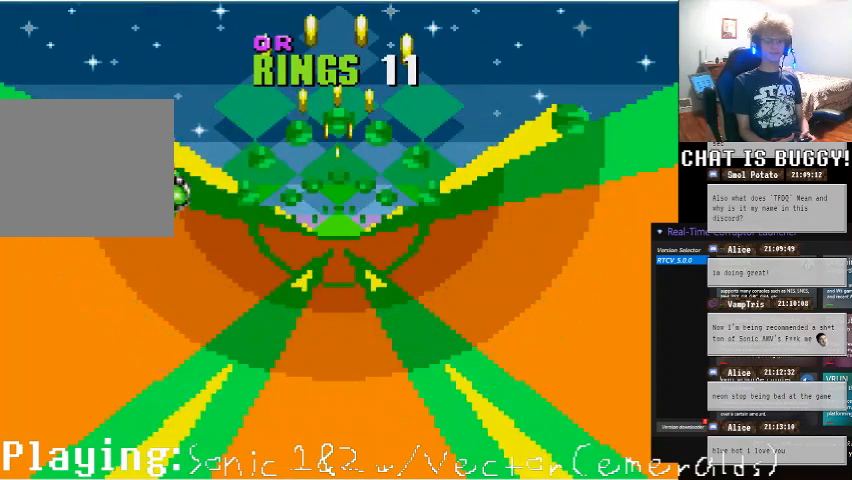
{"dt_ms": 500, "buttons": [], "left_stick": "center", "right_stick": "center", "events": [[450, "DPAD_LEFT", "up"]]}
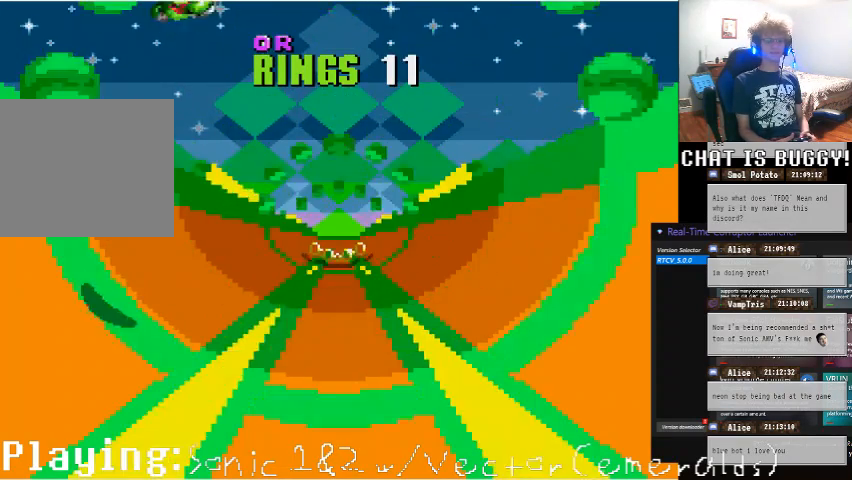
{"dt_ms": 500, "buttons": [], "left_stick": "center", "right_stick": "center", "events": []}
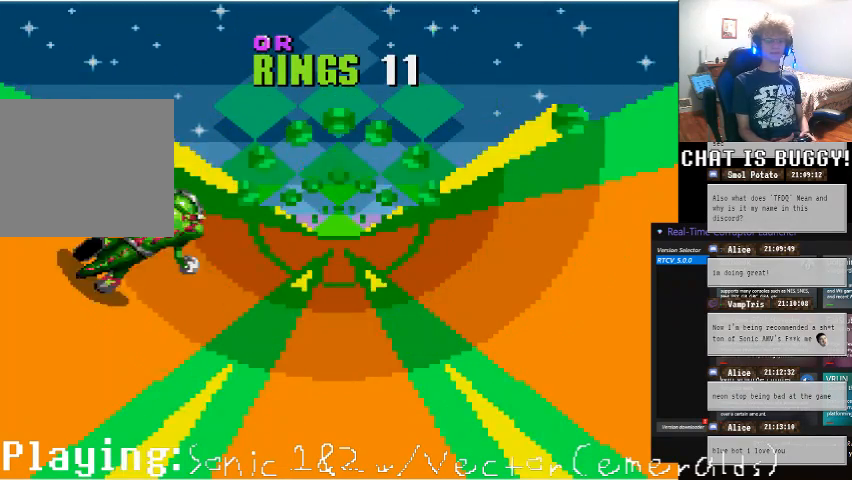
{"dt_ms": 500, "buttons": ["DPAD_RIGHT"], "left_stick": "center", "right_stick": "center", "events": [[200, "DPAD_RIGHT", "down"]]}
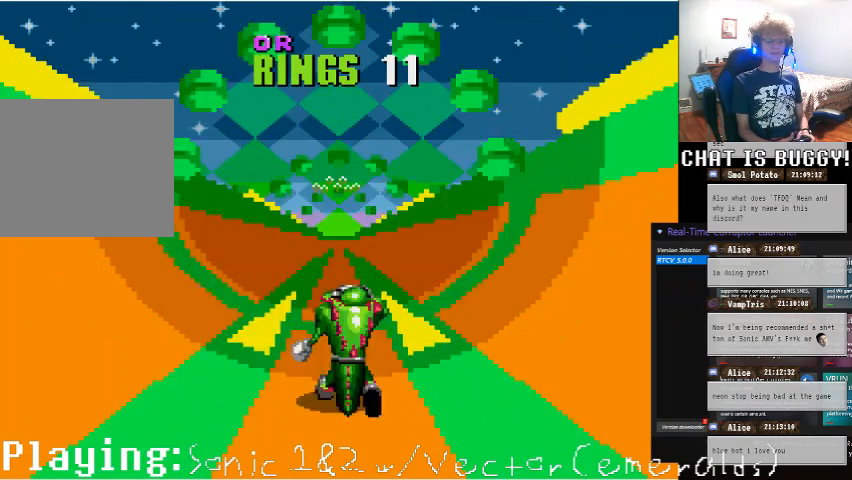
{"dt_ms": 500, "buttons": ["DPAD_RIGHT"], "left_stick": "center", "right_stick": "center", "events": []}
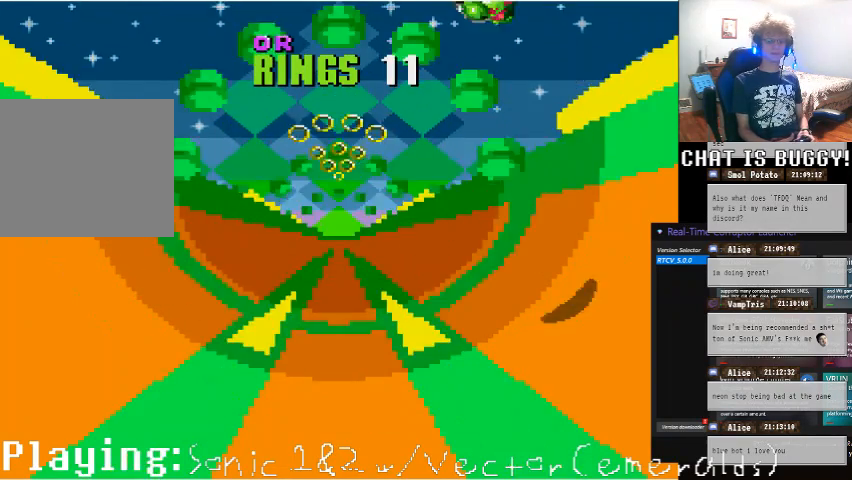
{"dt_ms": 500, "buttons": ["DPAD_RIGHT"], "left_stick": "center", "right_stick": "center", "events": []}
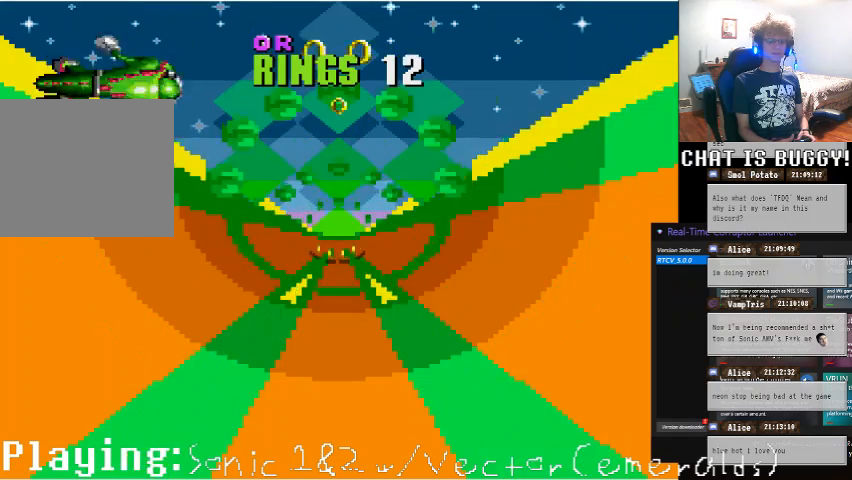
{"dt_ms": 500, "buttons": ["DPAD_RIGHT"], "left_stick": "center", "right_stick": "center", "events": []}